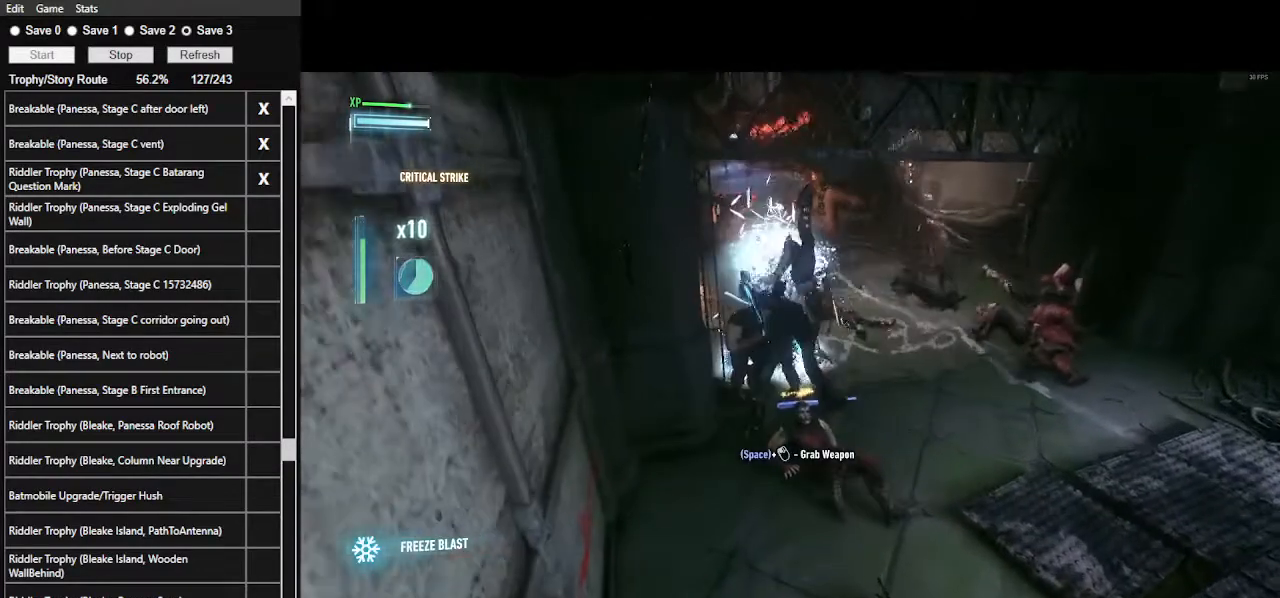
Gameplay with keyboard and mouse; each line is a JSON object with the keys and mouse buttons held at the frame after it. "events" lists presses ("down") and releases ("up") of ".", "/", "0", "1", "2", "3", "4", "5", "6", "7", "8", "9", "a", "alt_l", "alt_r", "b", "backslash", "backspace", "c", "caps_lock", "comma", "ctrl_l", "ctrl_r", "d", "e", "equals", "f", "g", "h", "i", "j", "k", "l", "lbracket", "m", "minus", "n", "o", "p", "q", "quote", "r", "rbracket", "return", "s", "semicolon", "shift_l", "shift_r", "space", "super", "t", "tab", "tilde", "u", "v", "w", "x", "y", "z", "mouse_left", "mouse_wheel" and "mouse_right" between this image and that frame as [ms after this image, input, new state], when the widget could be followed in between. "mouse_left", "mouse_wheel", "mouse_right" = the "left", "wheel", "right" buttons of the "mouse" list. No other keys are recorded. "wheel" means that the mouse wheel is clicked or scrolled. "mouse_move" is the direction in which the mouse moves at that frame (one of eight, or "still"), when it could be read.
{"keys": ["w"], "mouse": [], "mouse_move": "still", "events": []}
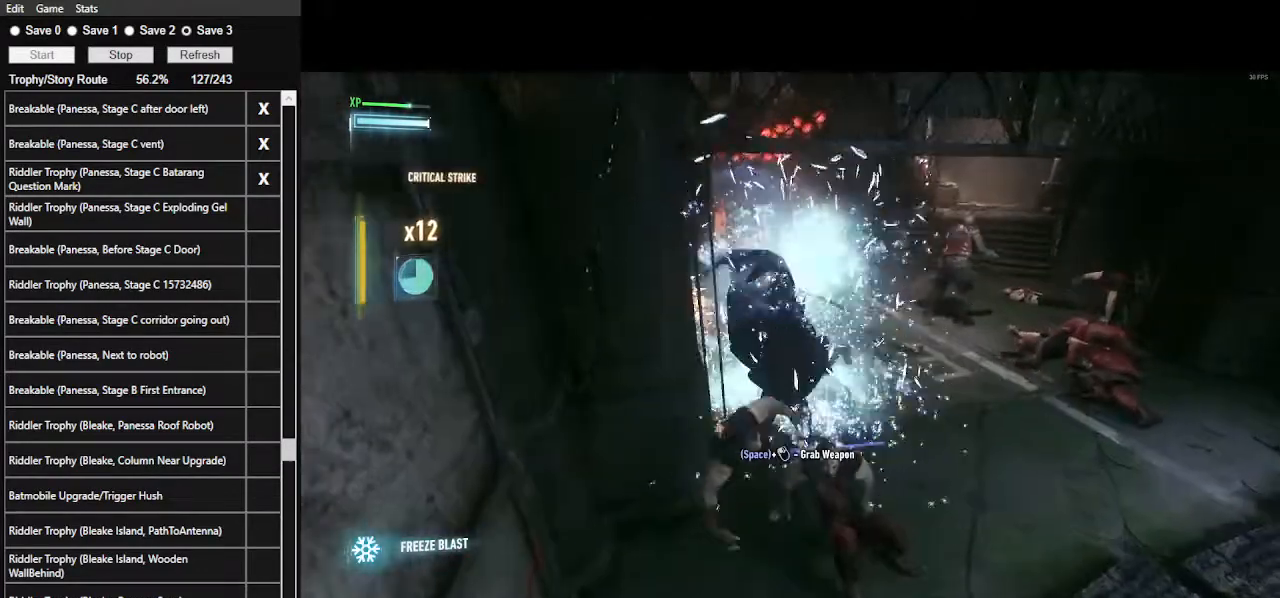
{"keys": ["q", "w"], "mouse": [], "mouse_move": "still", "events": [[467, "q", "down"]]}
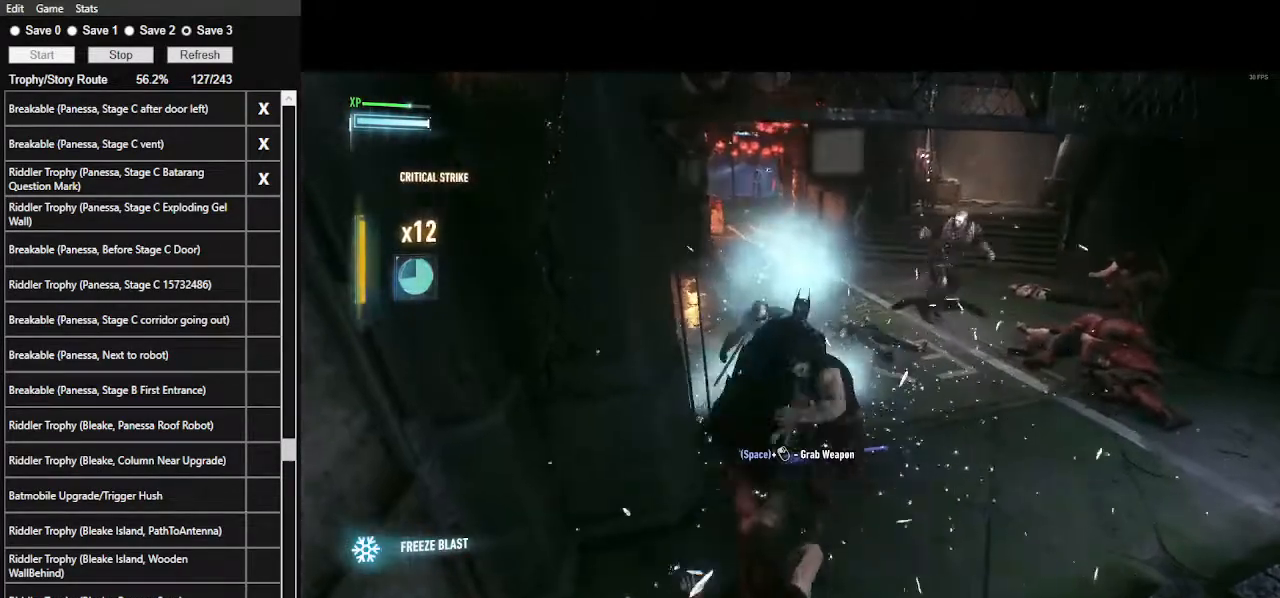
{"keys": ["w"], "mouse": [], "mouse_move": "still", "events": [[134, "q", "up"]]}
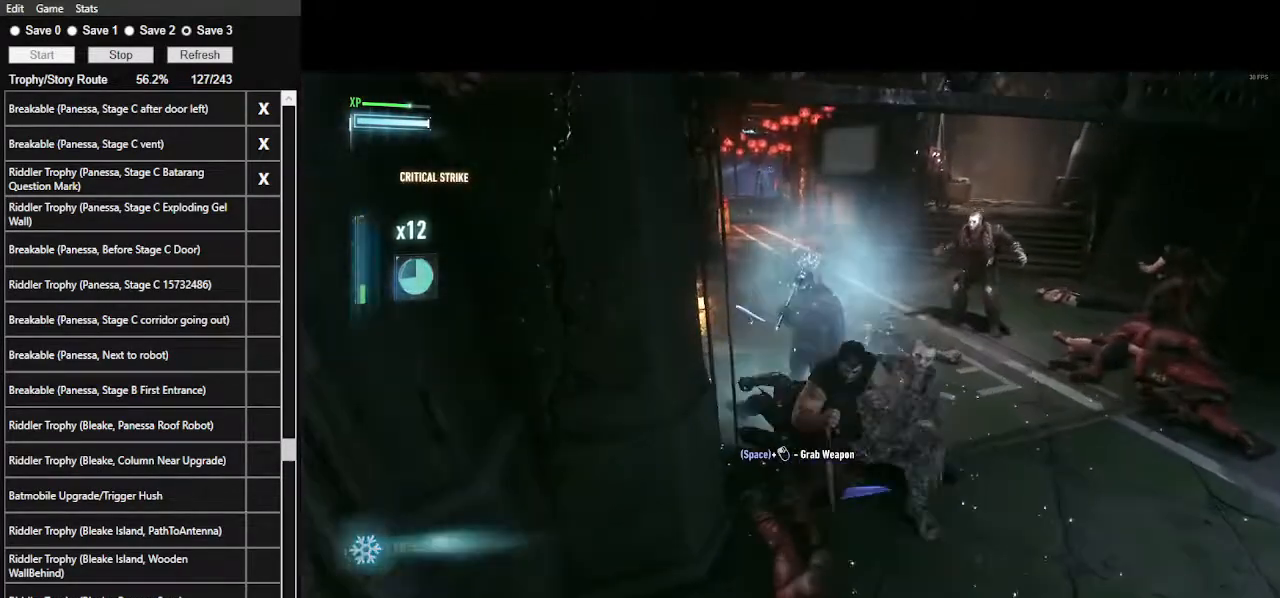
{"keys": ["w"], "mouse": [], "mouse_move": "still", "events": []}
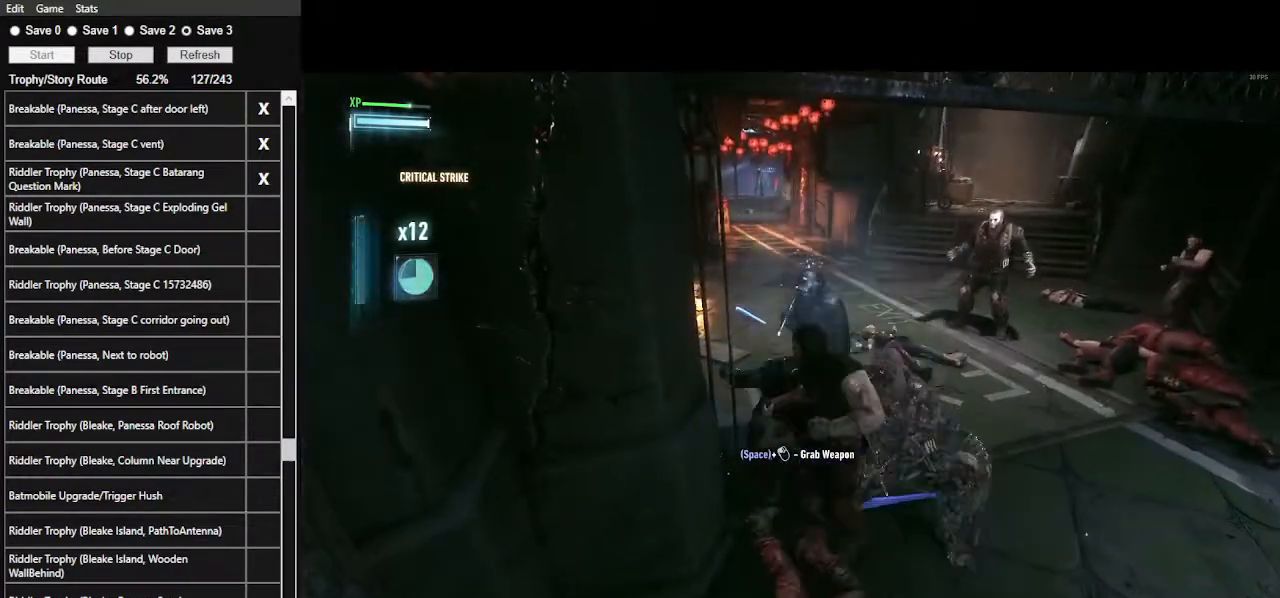
{"keys": ["w"], "mouse": [], "mouse_move": "still", "events": []}
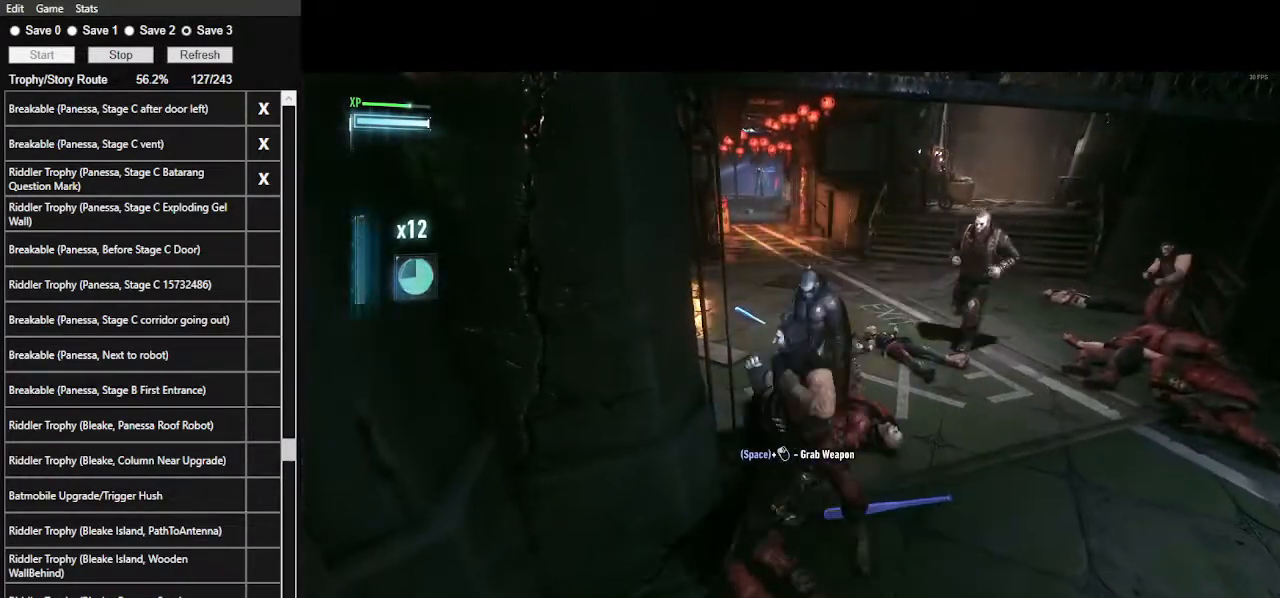
{"keys": ["w"], "mouse": [], "mouse_move": "still", "events": []}
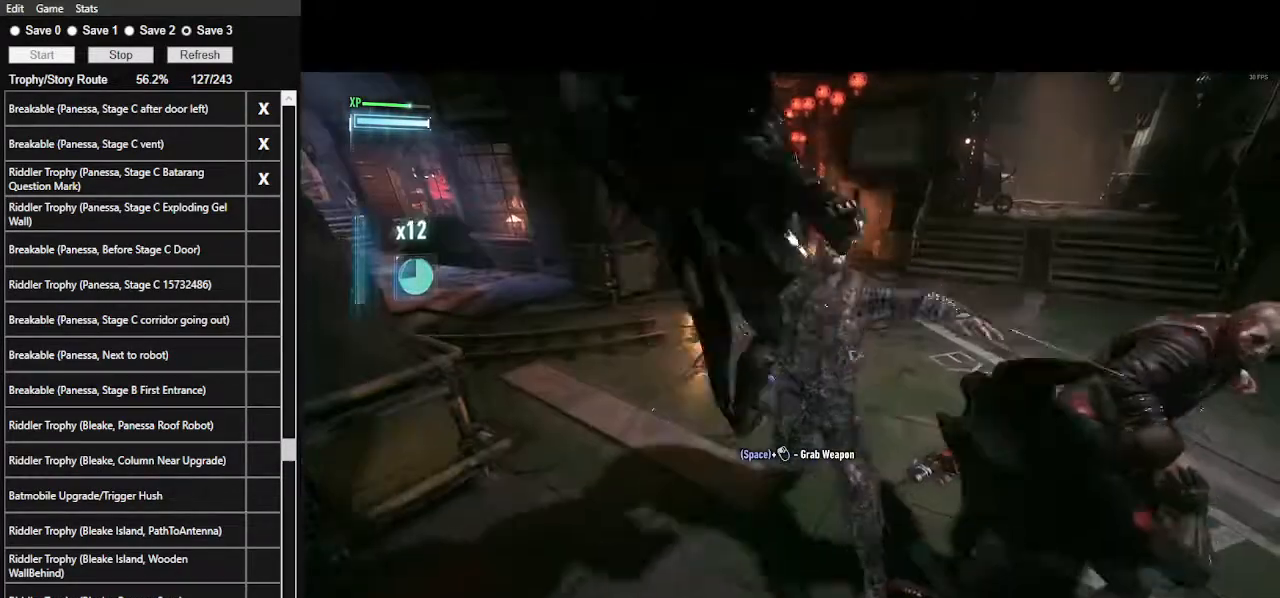
{"keys": ["w"], "mouse": [], "mouse_move": "still", "events": []}
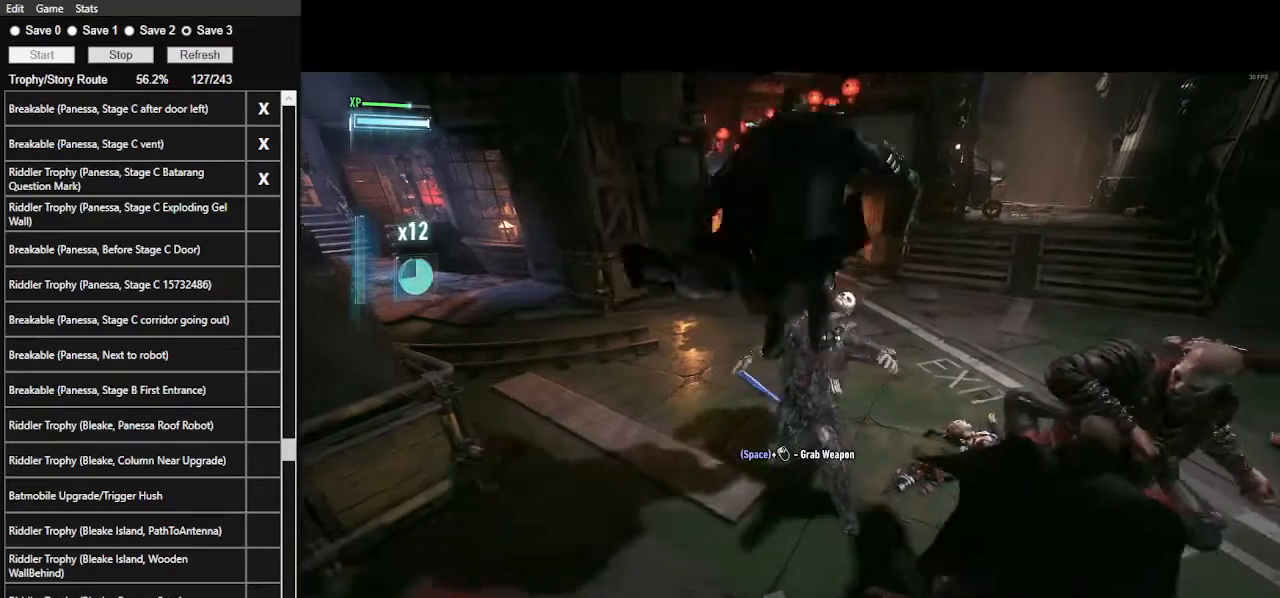
{"keys": ["w"], "mouse": [], "mouse_move": "right", "events": []}
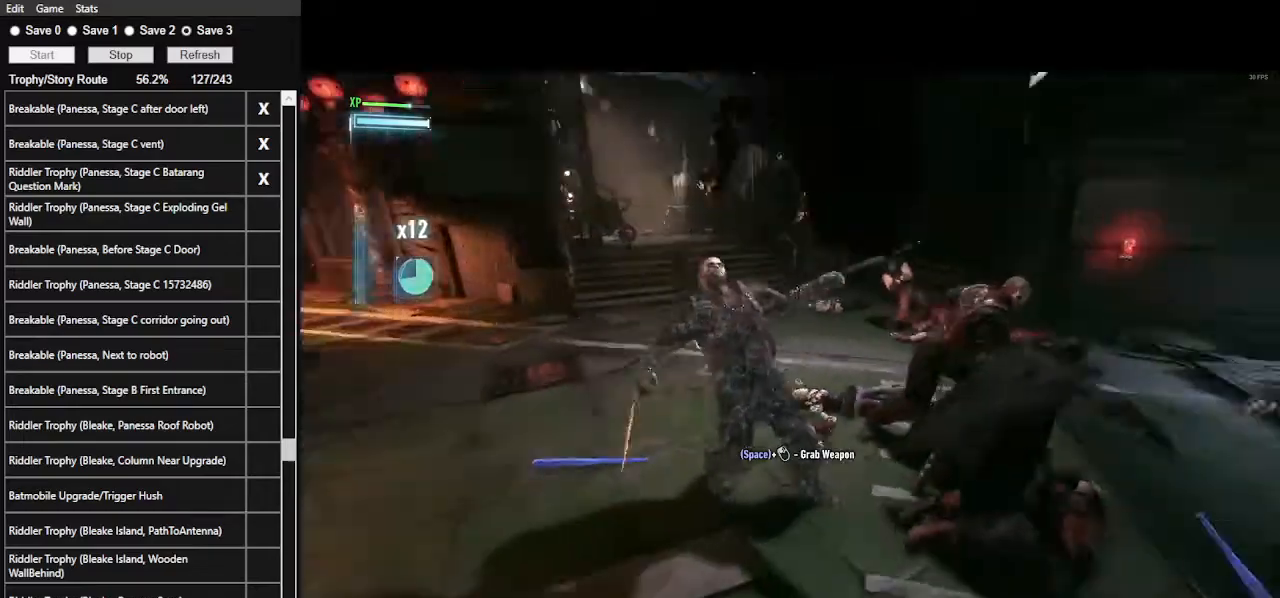
{"keys": ["w"], "mouse": [], "mouse_move": "still", "events": []}
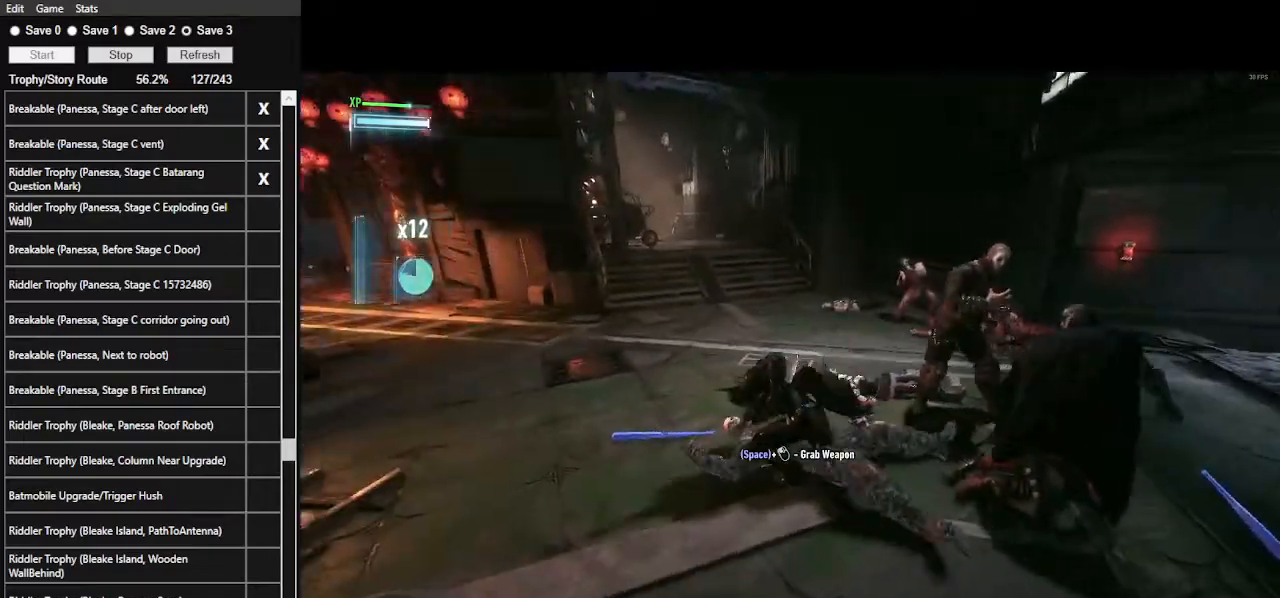
{"keys": ["w"], "mouse": [], "mouse_move": "still", "events": [[134, "mouse_left", "down"], [267, "mouse_left", "up"]]}
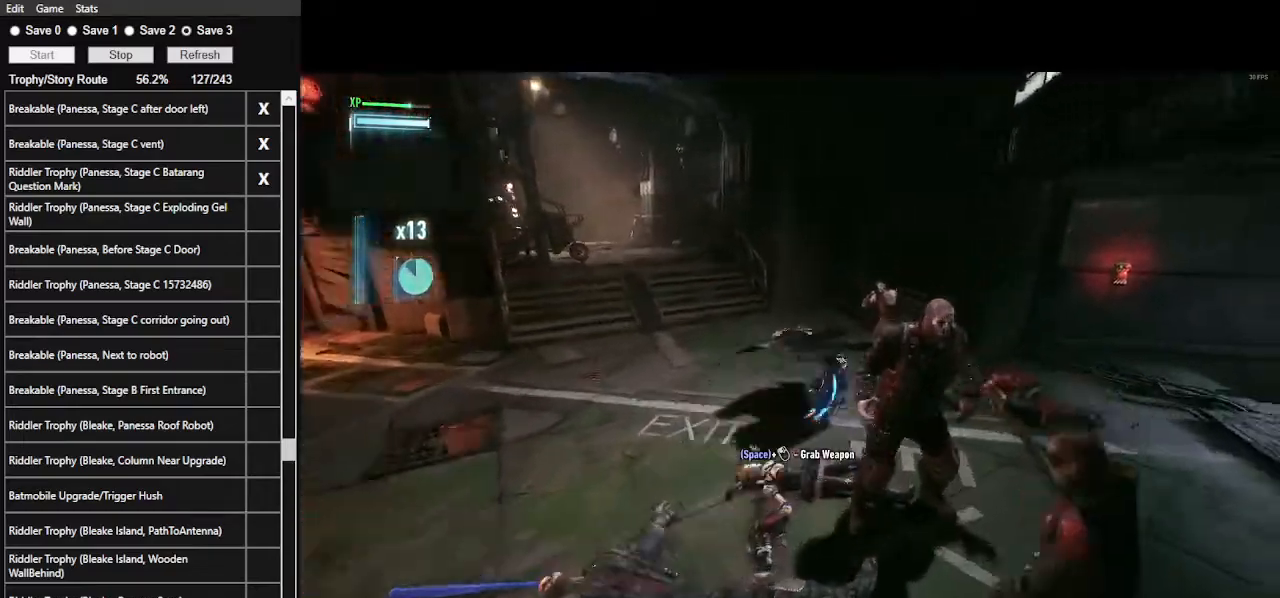
{"keys": ["w"], "mouse": [], "mouse_move": "still", "events": []}
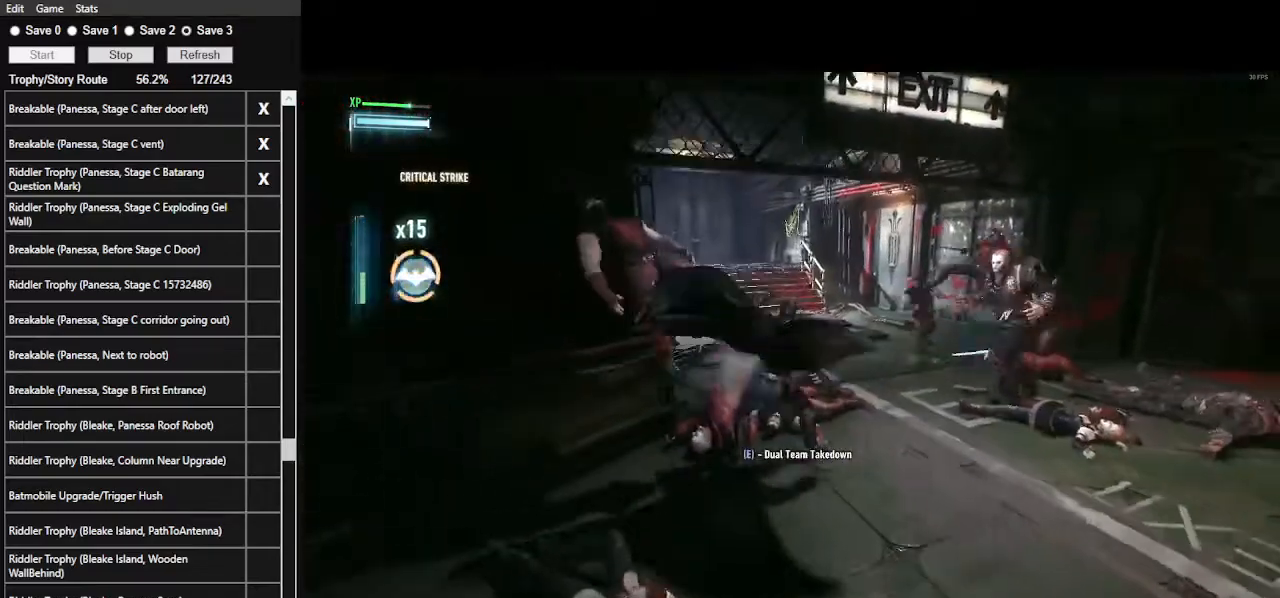
{"keys": ["w"], "mouse": [], "mouse_move": "still", "events": [[167, "mouse_left", "down"], [300, "mouse_left", "up"]]}
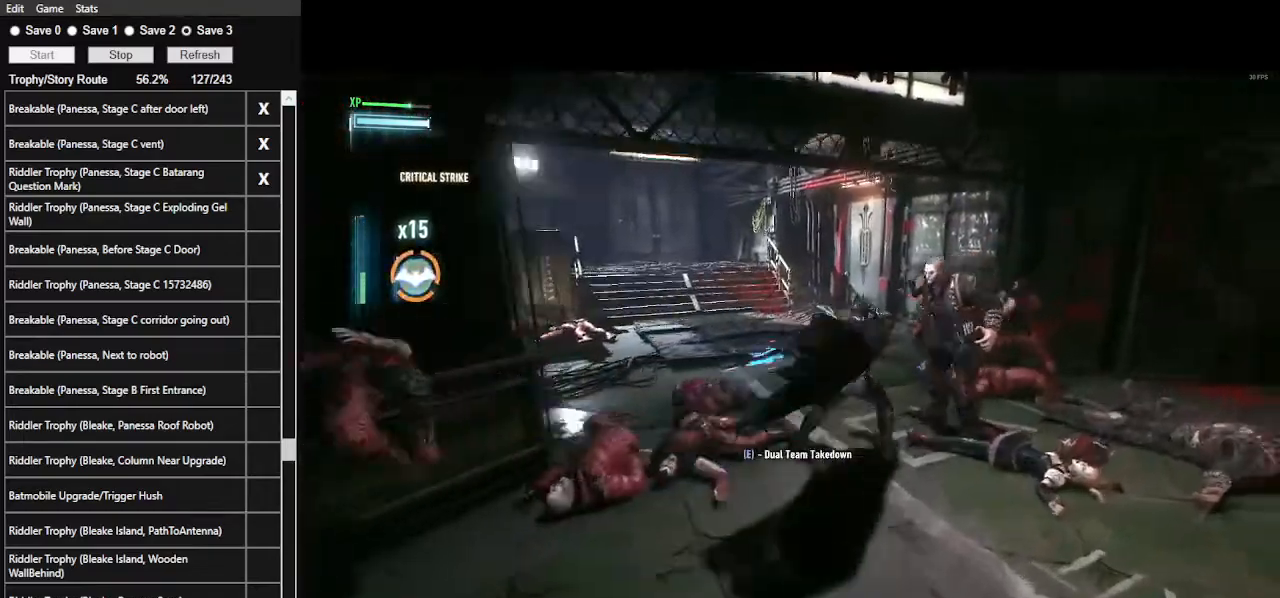
{"keys": ["w"], "mouse": [], "mouse_move": "still", "events": []}
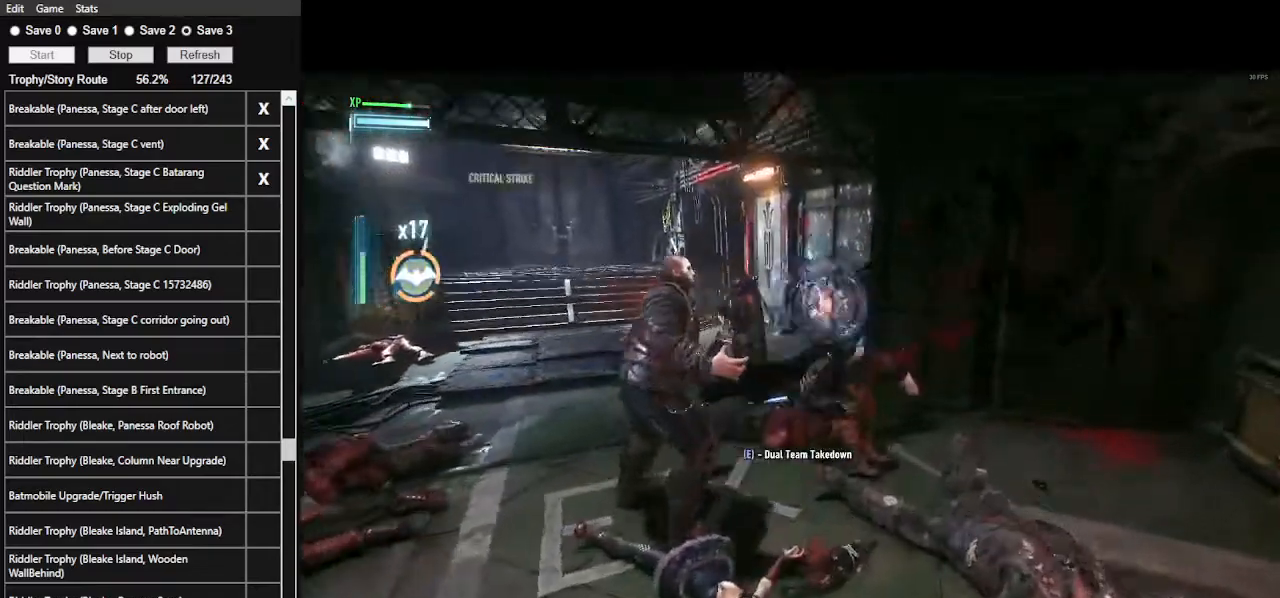
{"keys": ["w"], "mouse": [], "mouse_move": "still", "events": [[200, "mouse_left", "down"], [300, "mouse_left", "up"]]}
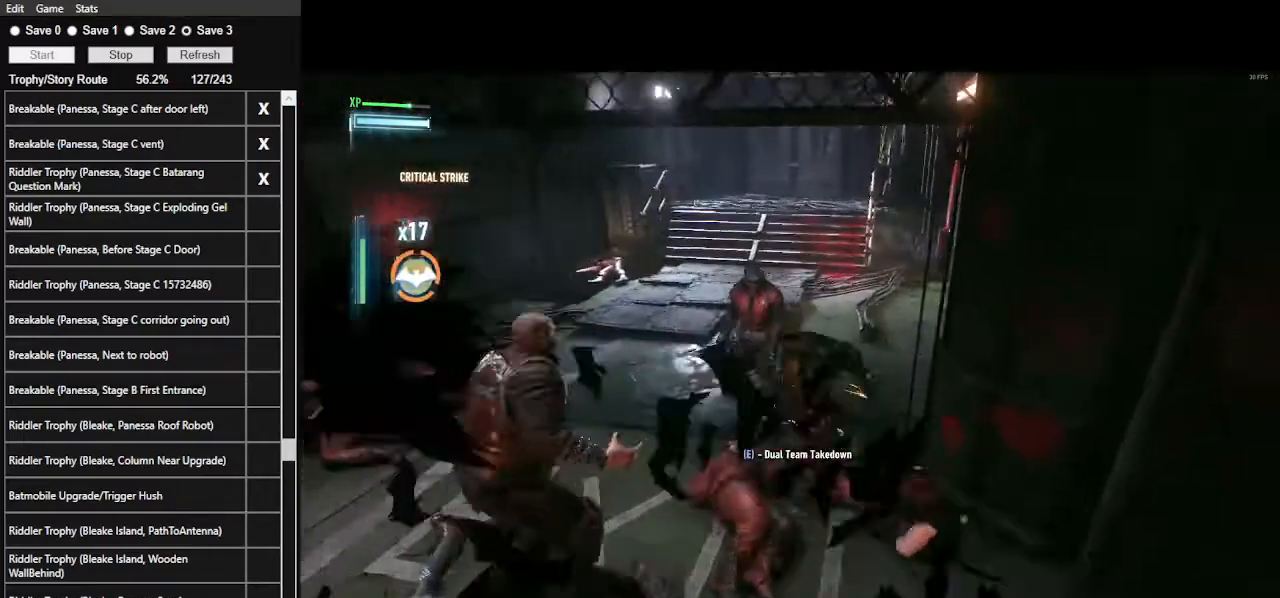
{"keys": ["w"], "mouse": [], "mouse_move": "left", "events": []}
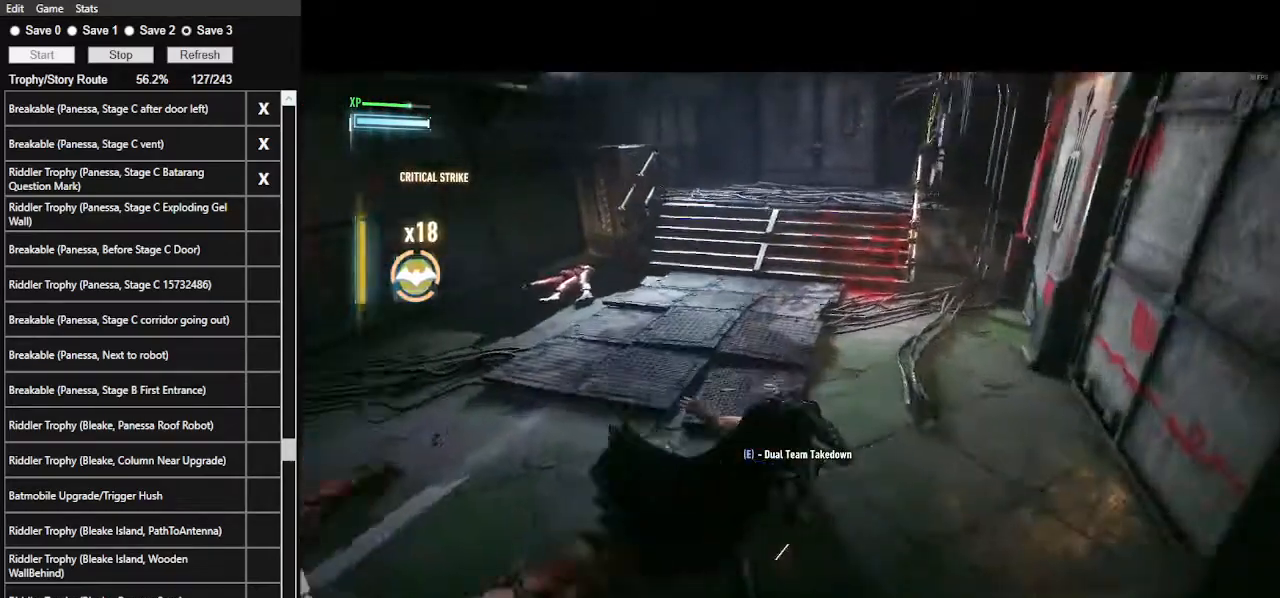
{"keys": ["w"], "mouse": [], "mouse_move": "left", "events": [[34, "r", "down"], [134, "r", "up"]]}
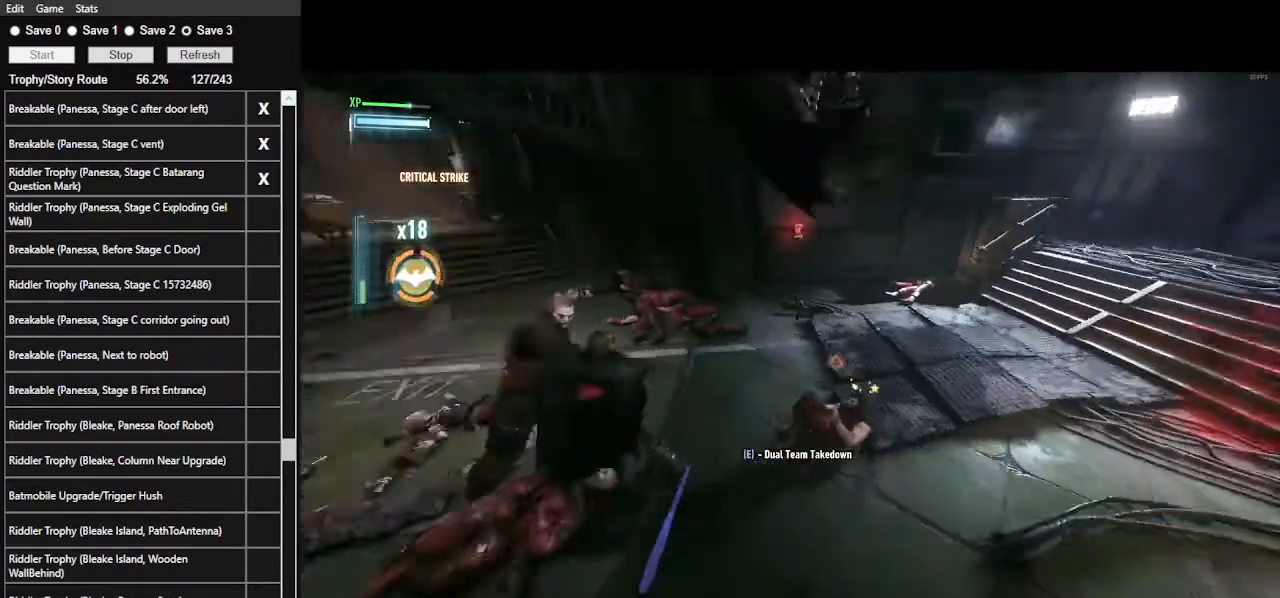
{"keys": ["w"], "mouse": [], "mouse_move": "still", "events": []}
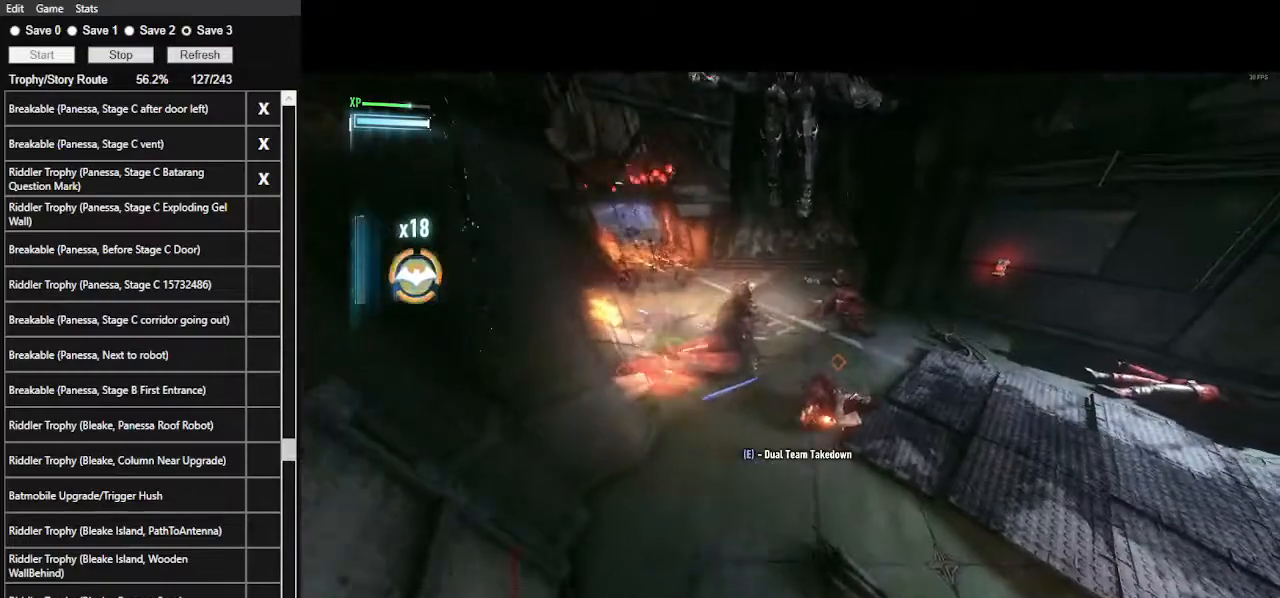
{"keys": ["w"], "mouse": [], "mouse_move": "still", "events": []}
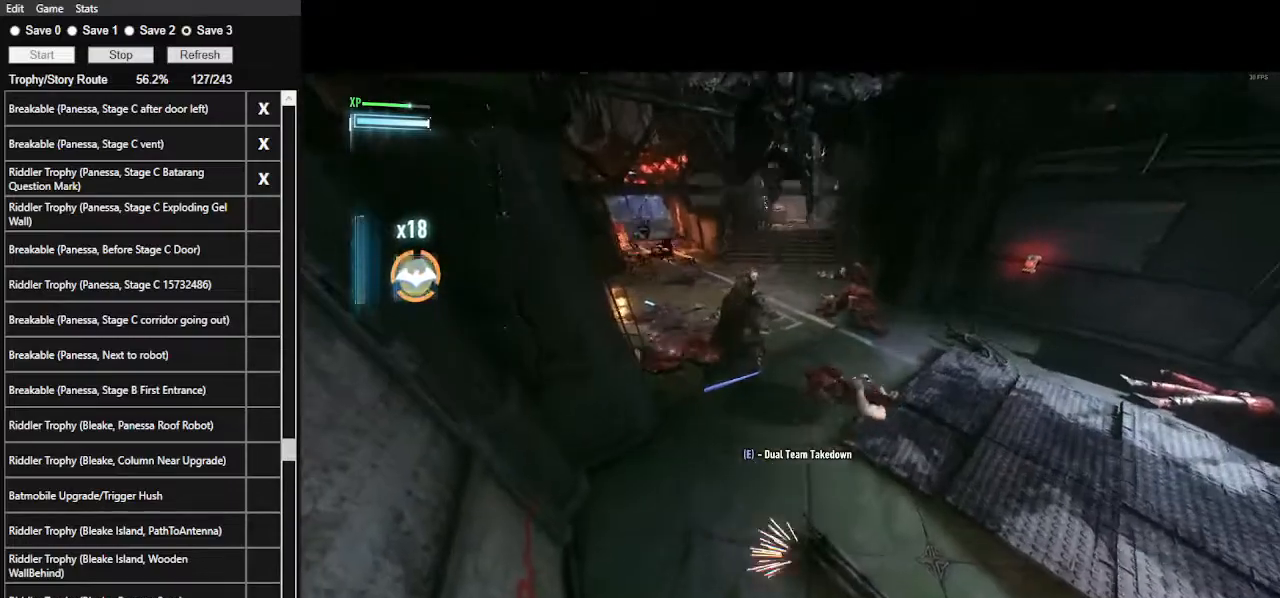
{"keys": ["5", "w"], "mouse": [], "mouse_move": "still", "events": [[267, "5", "down"], [434, "5", "up"], [467, "5", "down"]]}
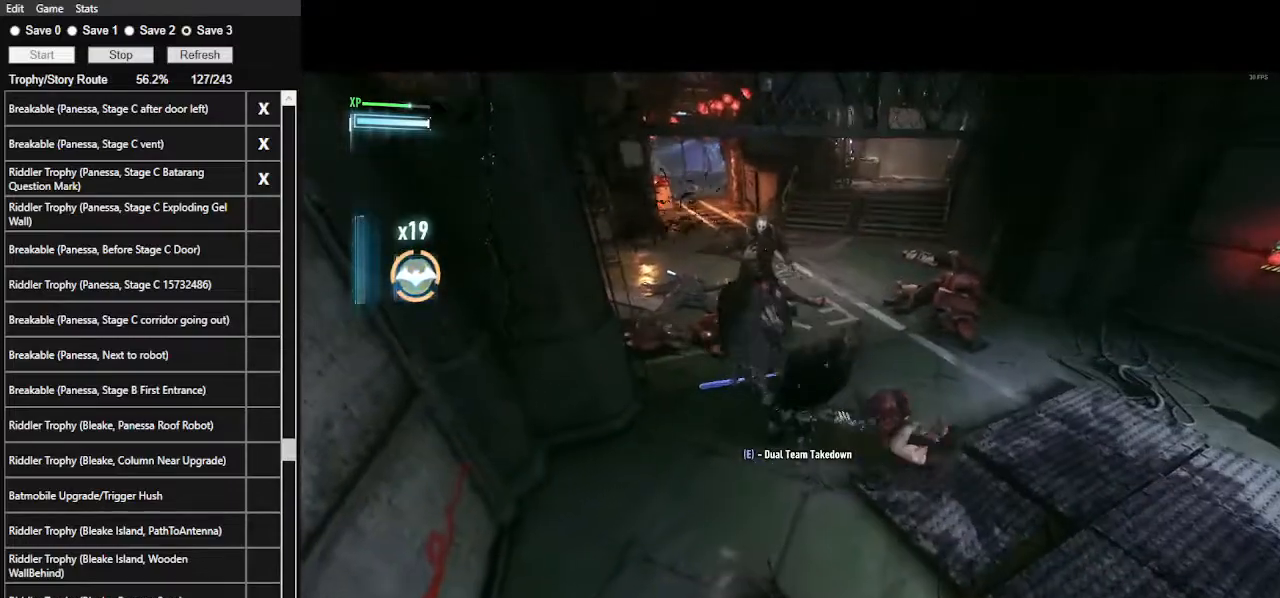
{"keys": ["w"], "mouse": [], "mouse_move": "still", "events": [[67, "5", "up"]]}
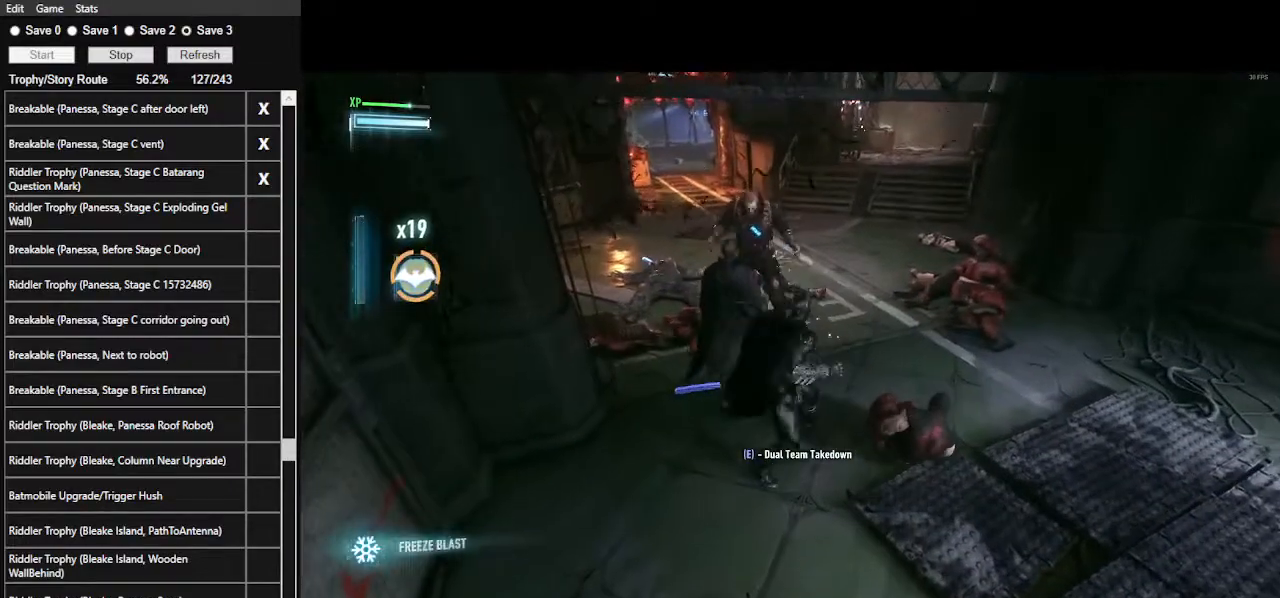
{"keys": ["w"], "mouse": [], "mouse_move": "still", "events": [[167, "mouse_left", "down"], [300, "mouse_left", "up"]]}
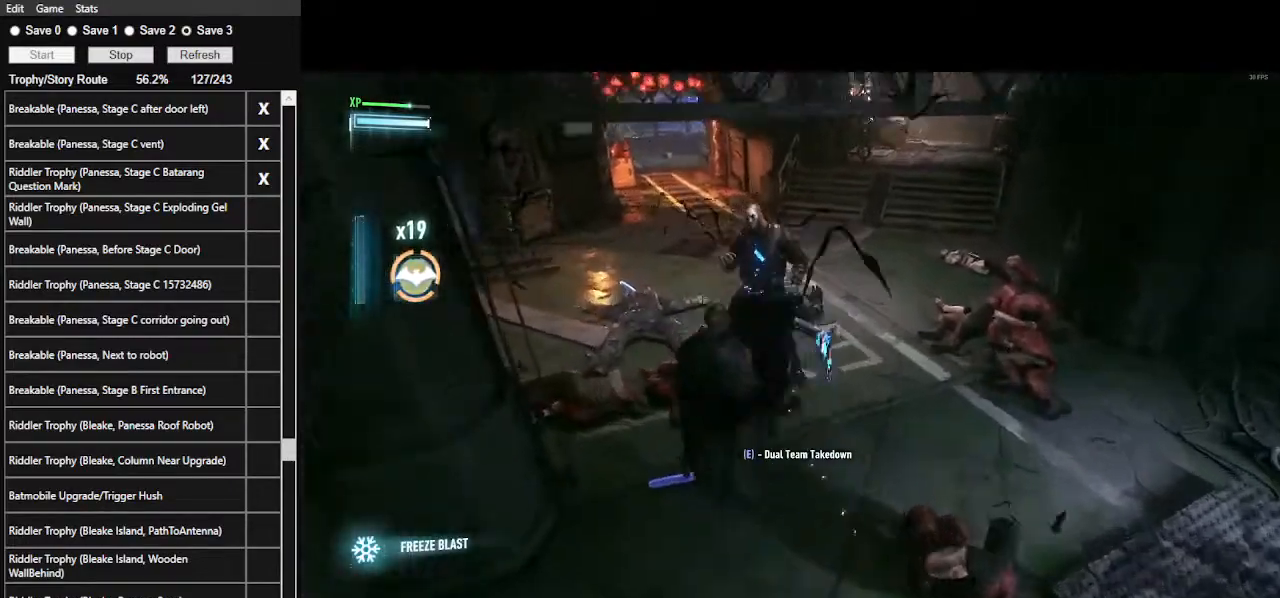
{"keys": ["5", "w"], "mouse": [], "mouse_move": "still", "events": [[267, "5", "down"], [400, "5", "up"], [467, "5", "down"]]}
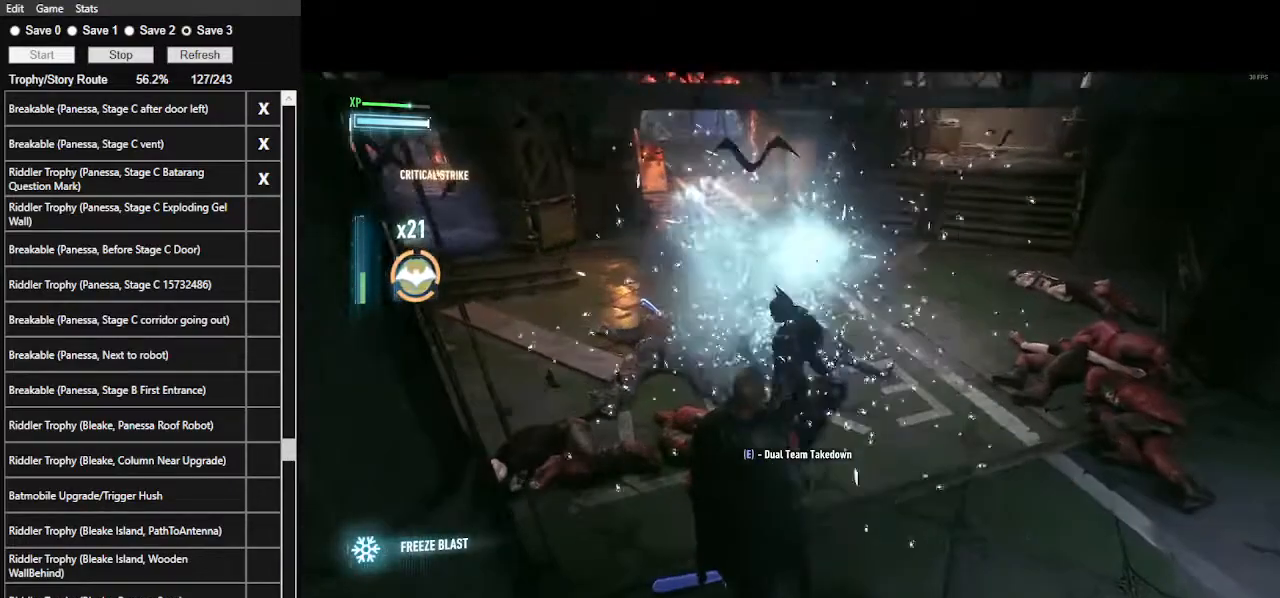
{"keys": ["w"], "mouse": [], "mouse_move": "still", "events": [[67, "5", "up"]]}
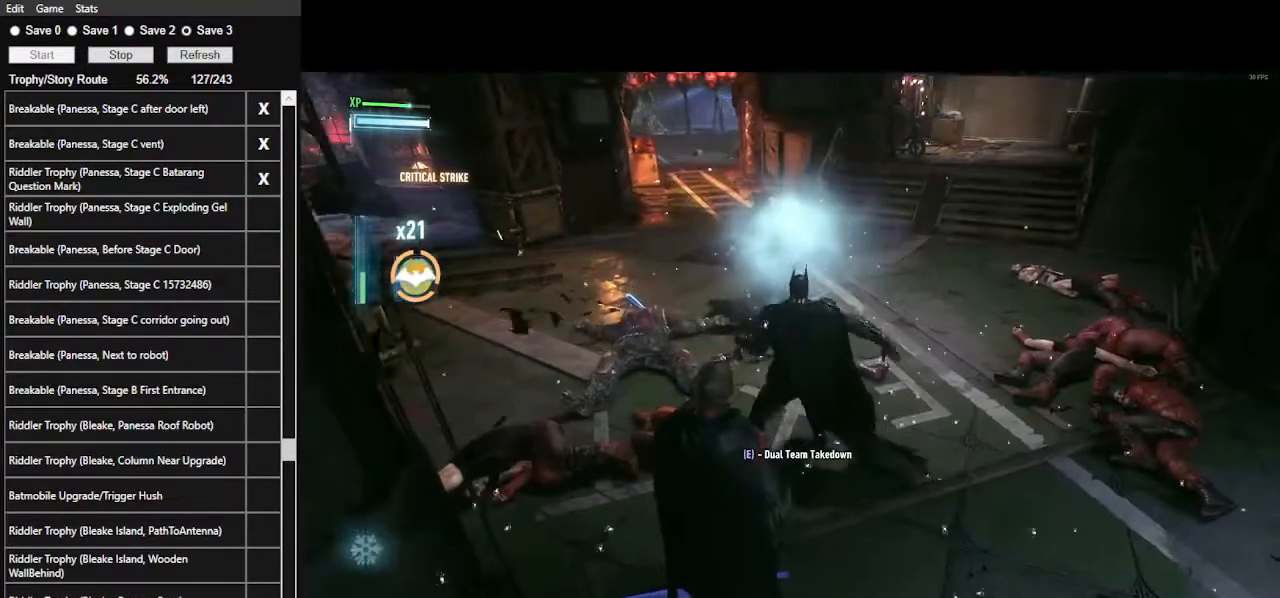
{"keys": ["w"], "mouse": [], "mouse_move": "still", "events": [[167, "mouse_left", "down"], [267, "mouse_left", "up"]]}
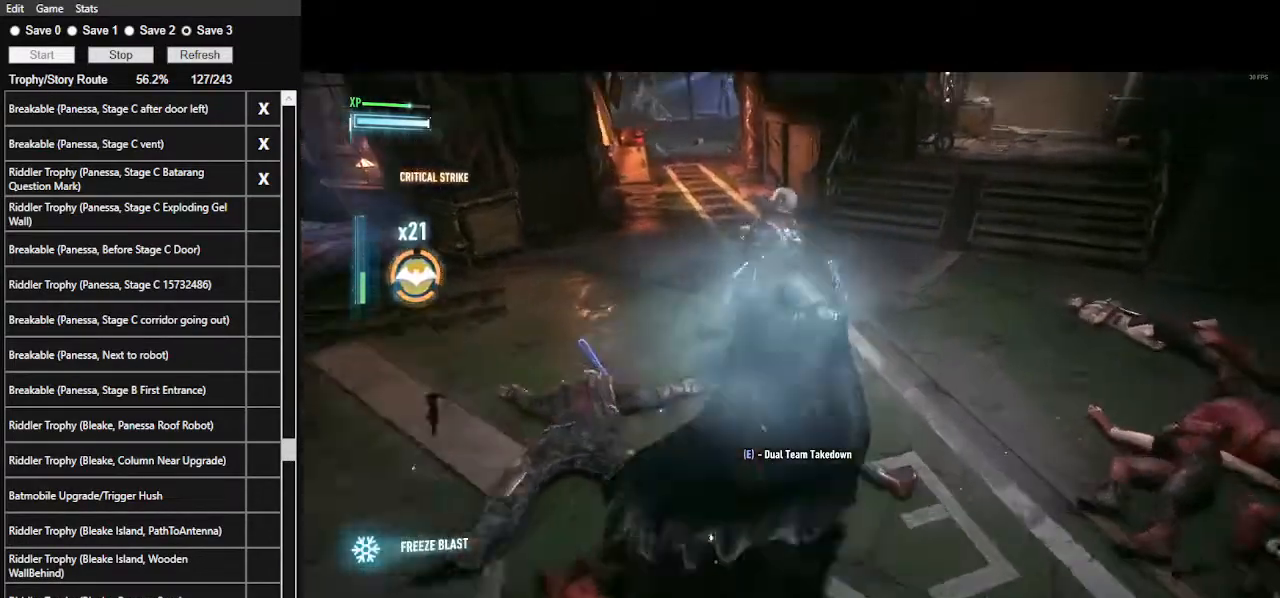
{"keys": ["w"], "mouse": [], "mouse_move": "still", "events": [[134, "space", "down"], [234, "space", "up"]]}
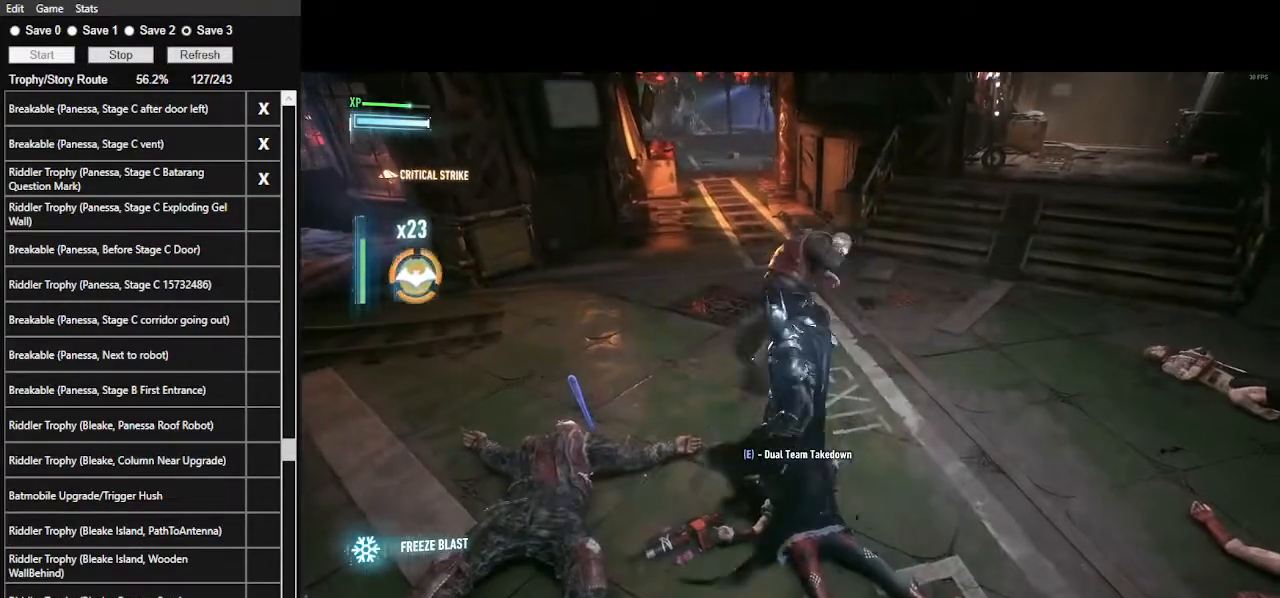
{"keys": ["w"], "mouse": [], "mouse_move": "still", "events": [[67, "5", "down"], [200, "5", "up"], [267, "5", "down"], [334, "5", "up"]]}